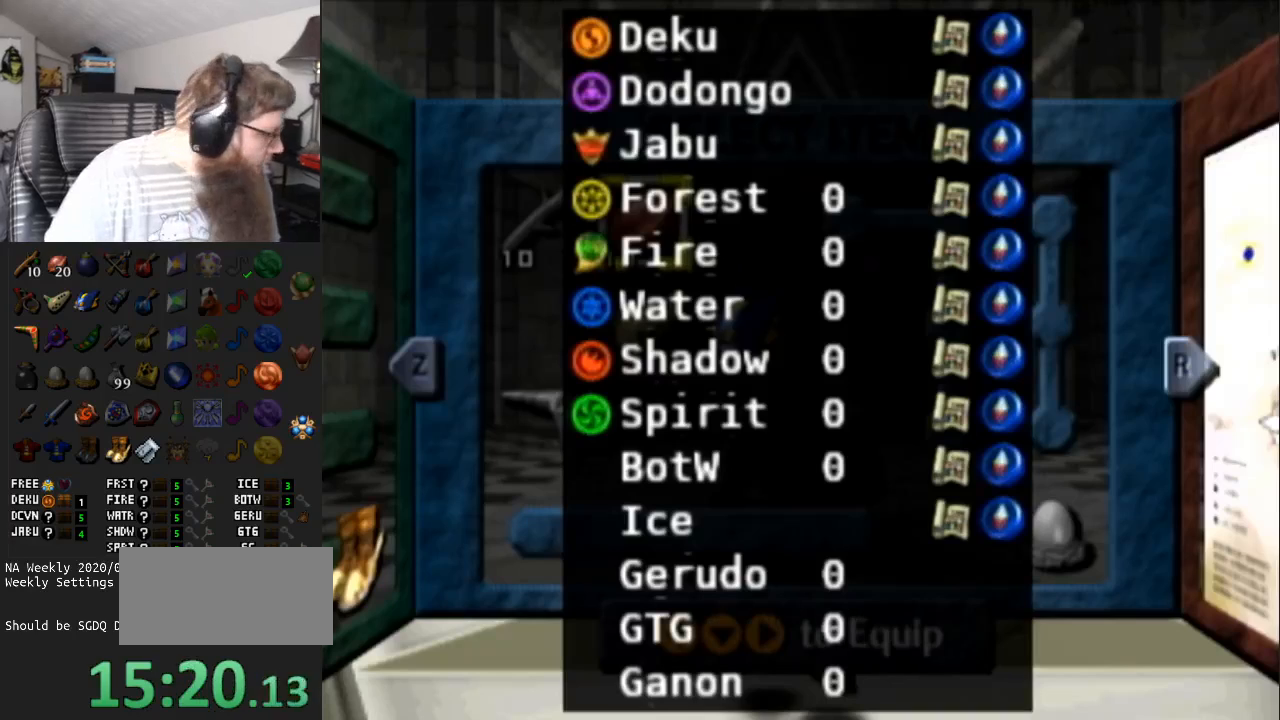
Gameplay with a controller (Nintendo layout); each line is a JSON object with the inputs held at the frame after it. "events" lists button and stick changes between this image and that frame as [ms after this image, input, new state], when the widget could be followed in between. Not read: L3 R3.
{"buttons": ["A"], "left_stick": "center", "right_stick": "center", "events": []}
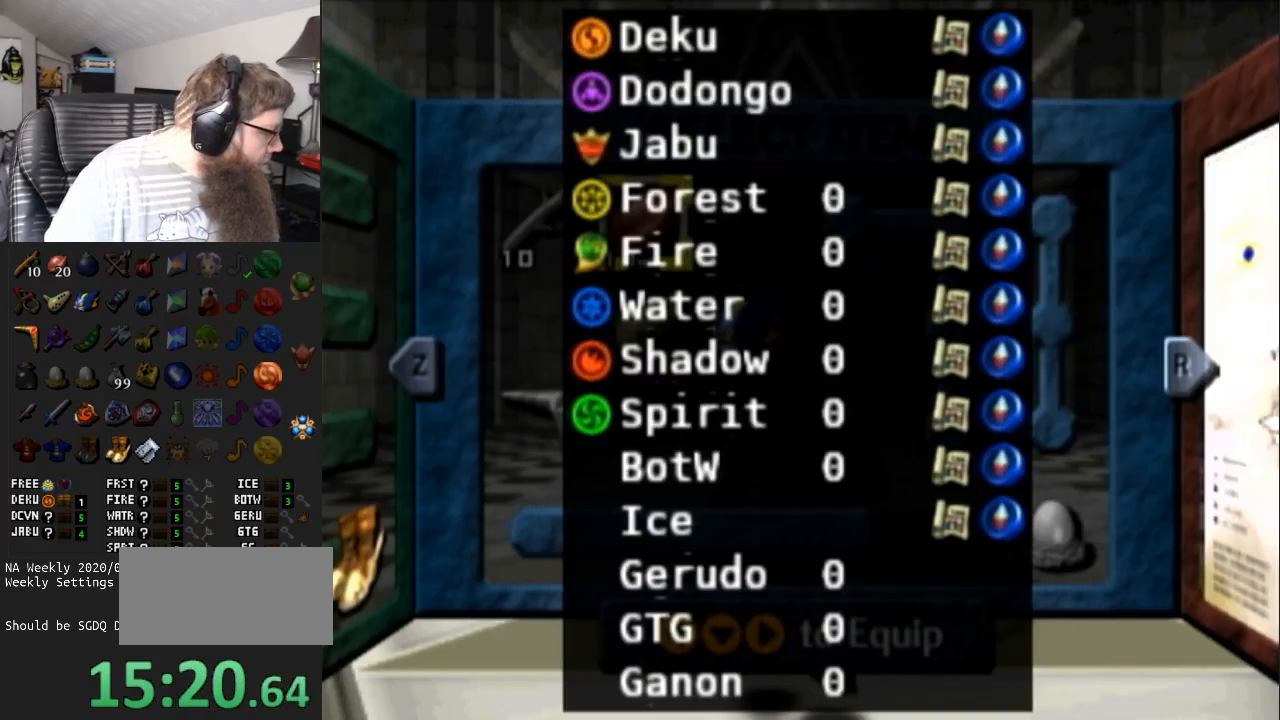
{"buttons": ["A"], "left_stick": "center", "right_stick": "center", "events": []}
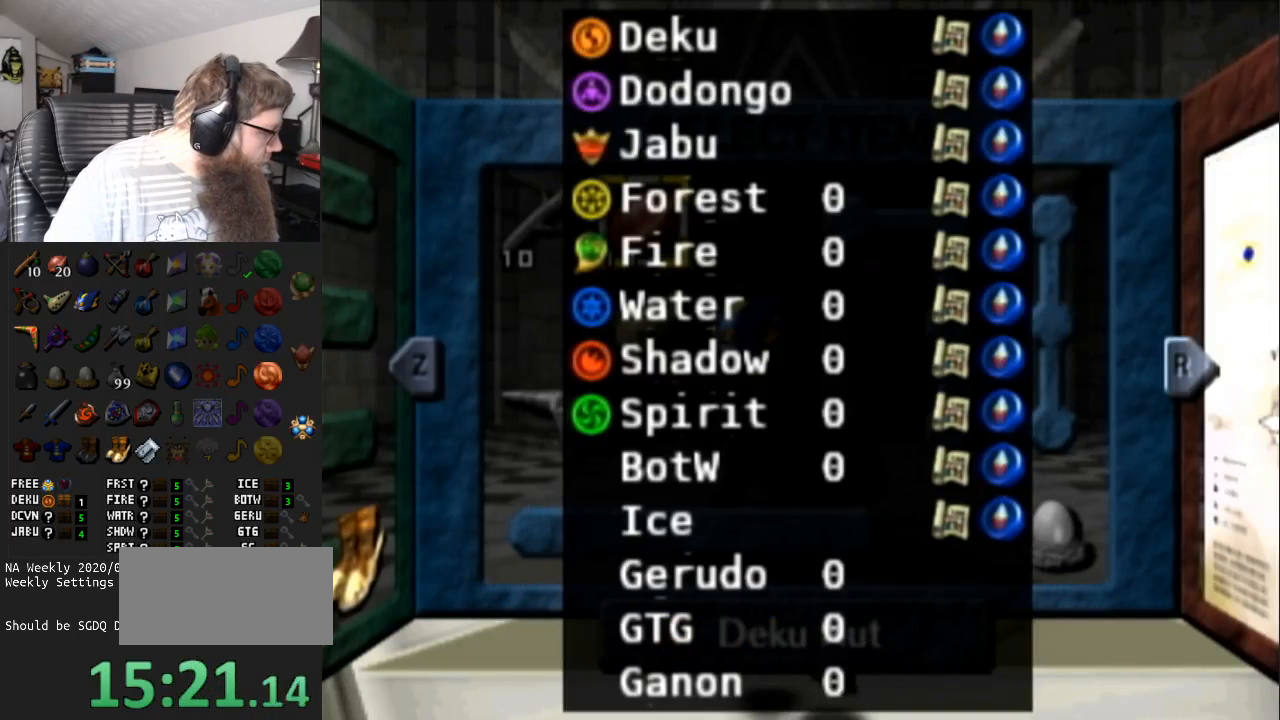
{"buttons": ["A"], "left_stick": "center", "right_stick": "center", "events": []}
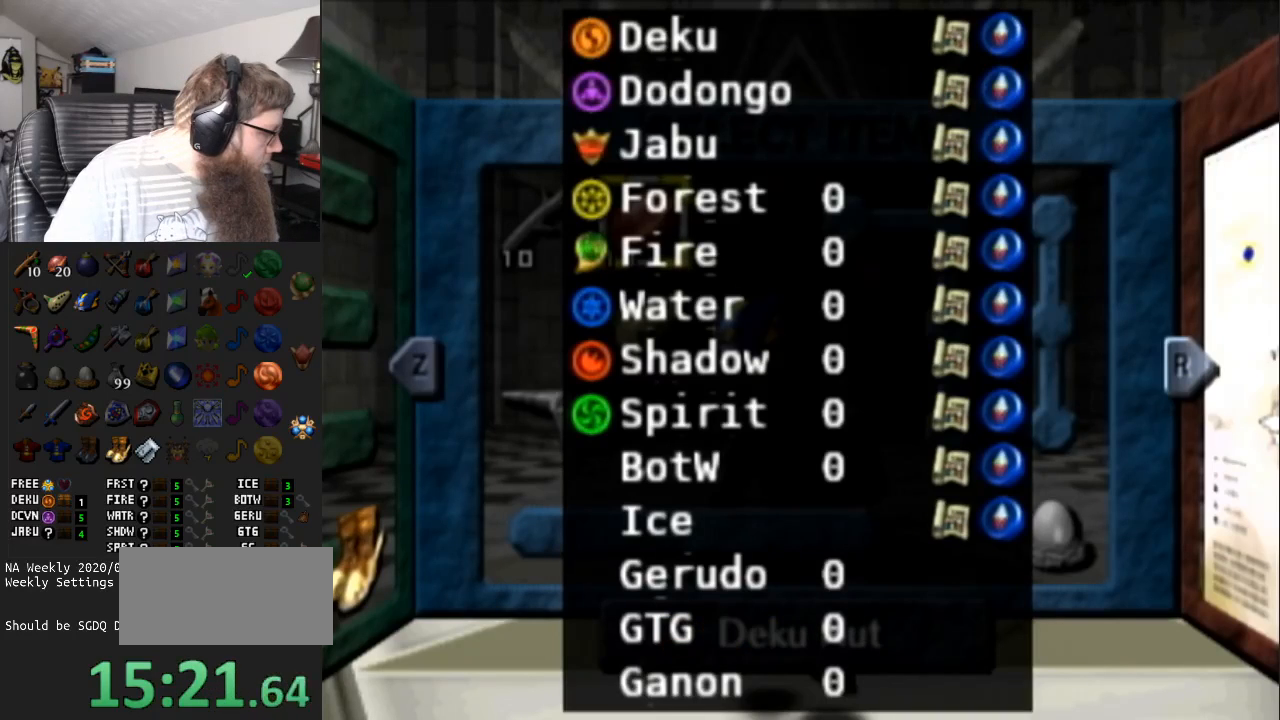
{"buttons": ["A"], "left_stick": "center", "right_stick": "center", "events": []}
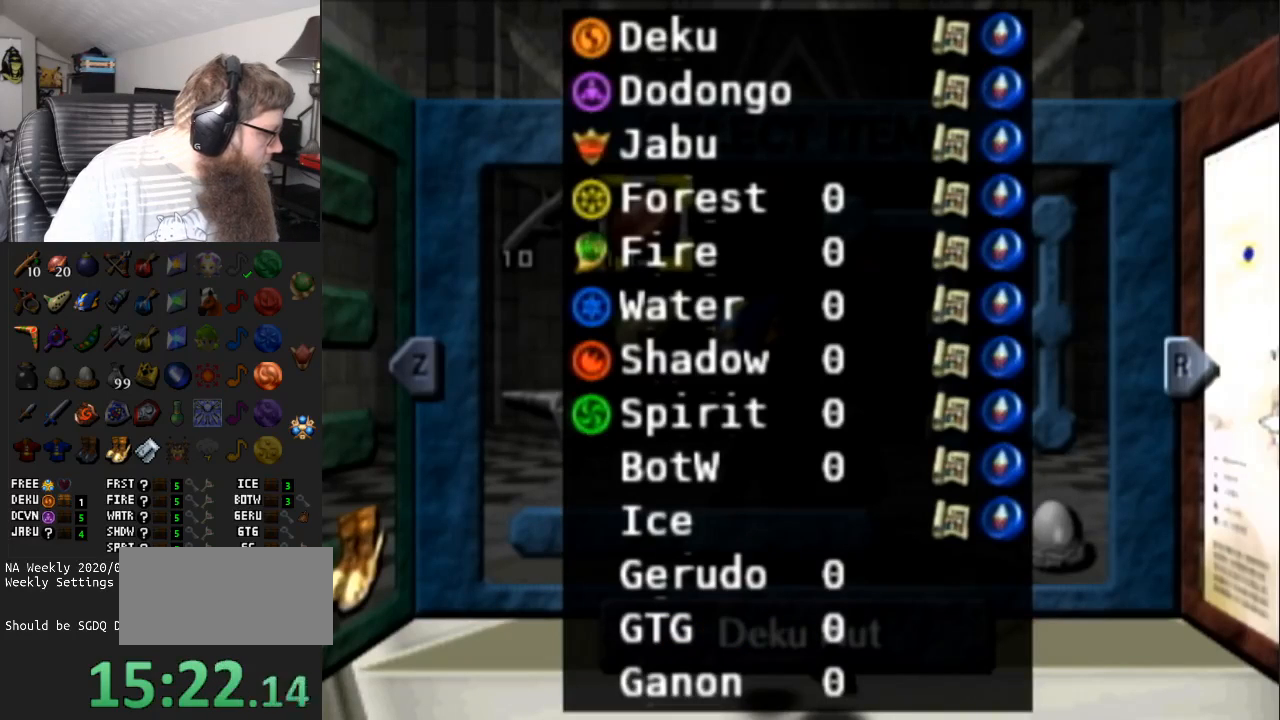
{"buttons": ["A"], "left_stick": "center", "right_stick": "center", "events": []}
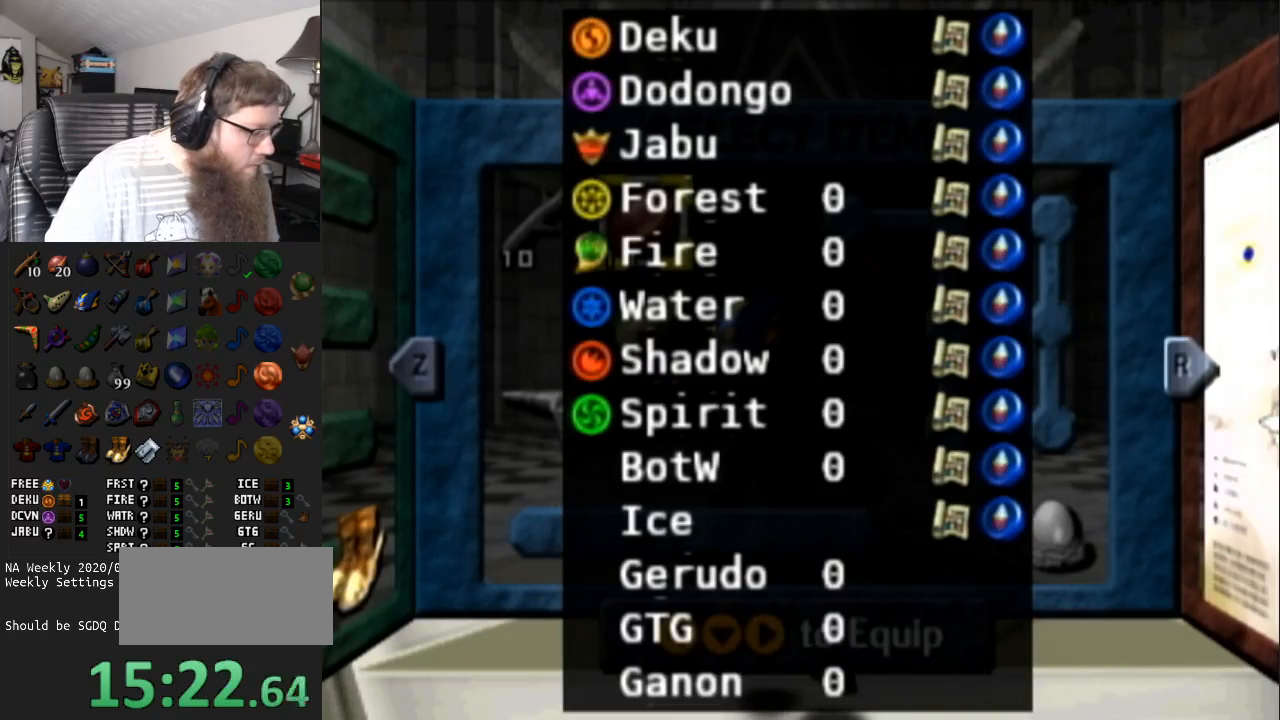
{"buttons": ["A"], "left_stick": "center", "right_stick": "center", "events": []}
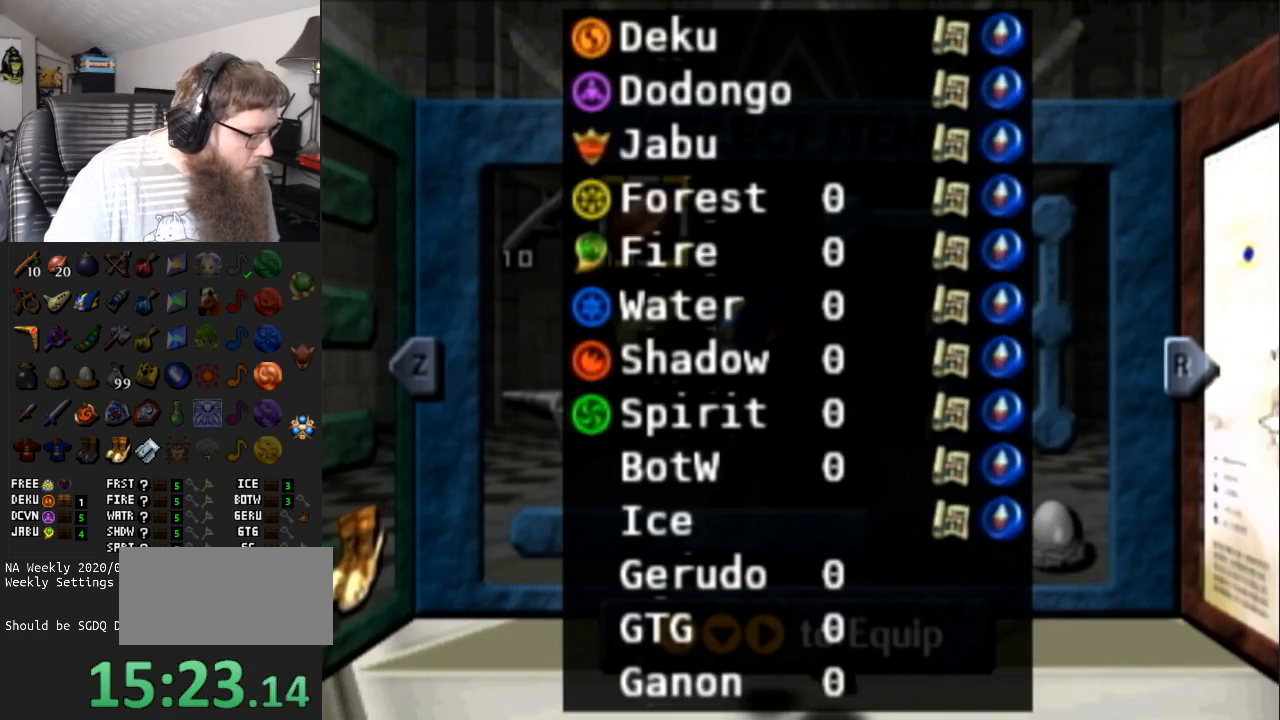
{"buttons": ["A"], "left_stick": "center", "right_stick": "center", "events": []}
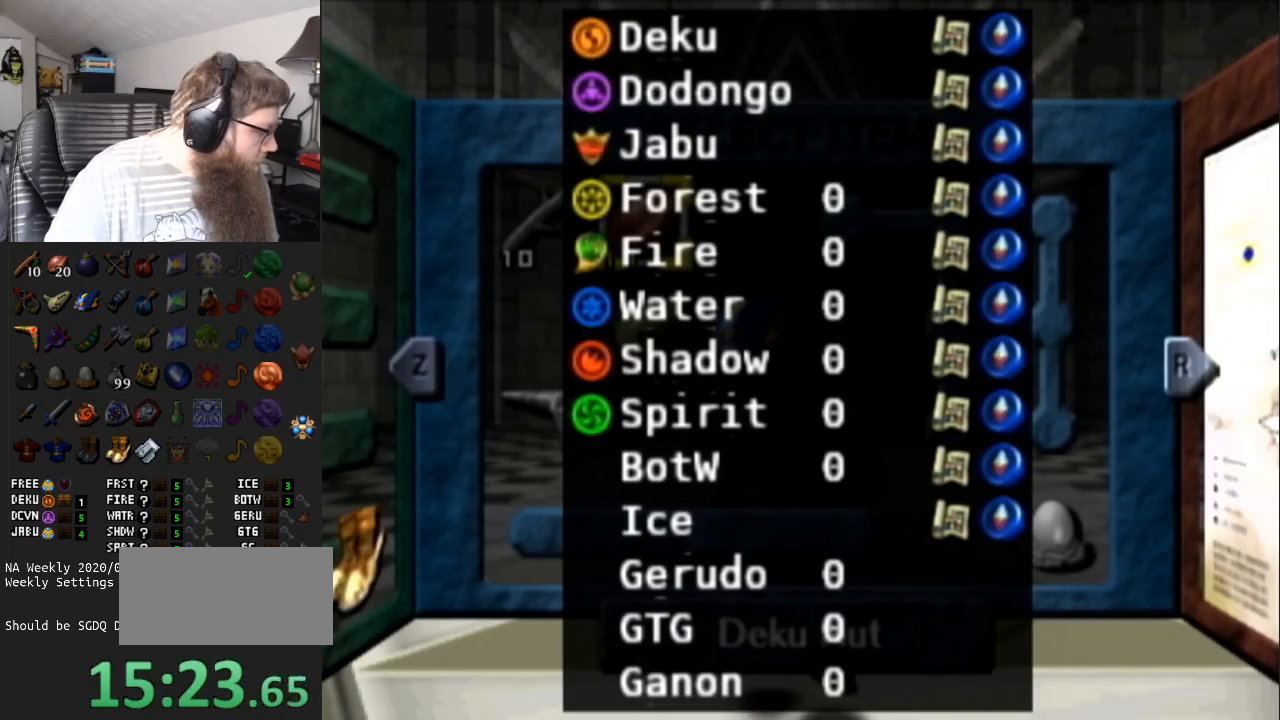
{"buttons": ["A"], "left_stick": "center", "right_stick": "center", "events": []}
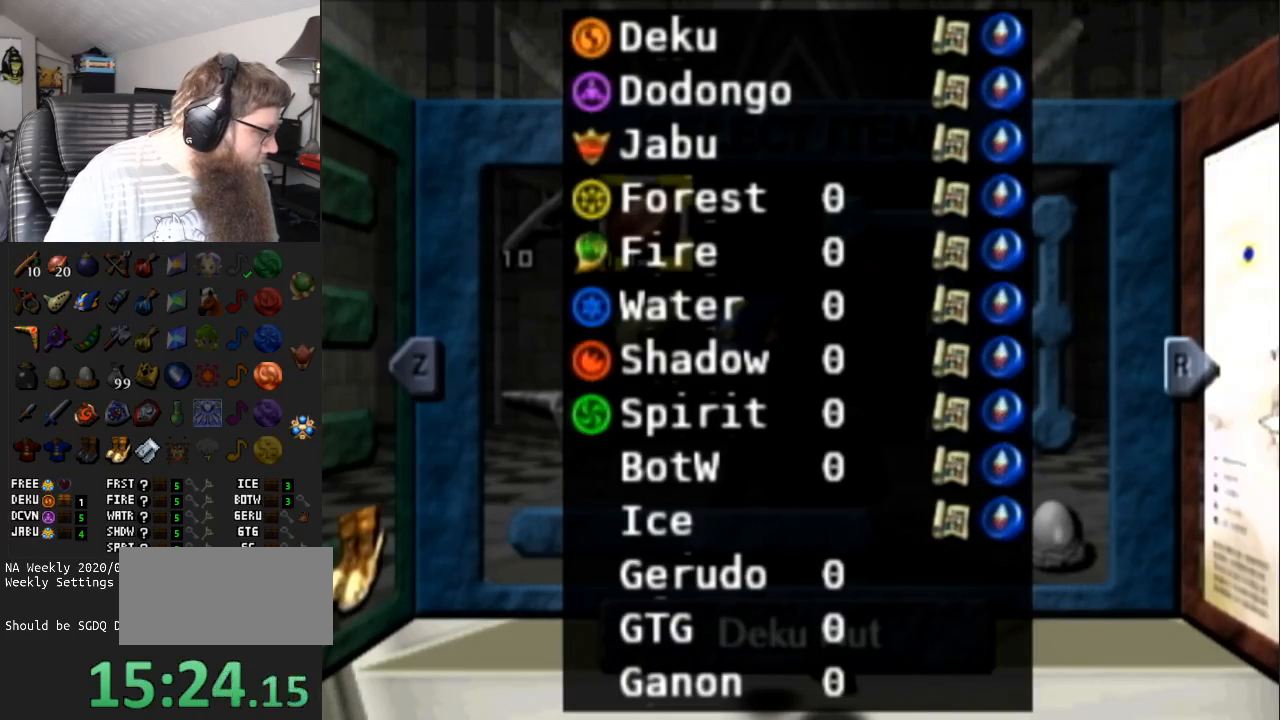
{"buttons": ["A"], "left_stick": "center", "right_stick": "center", "events": []}
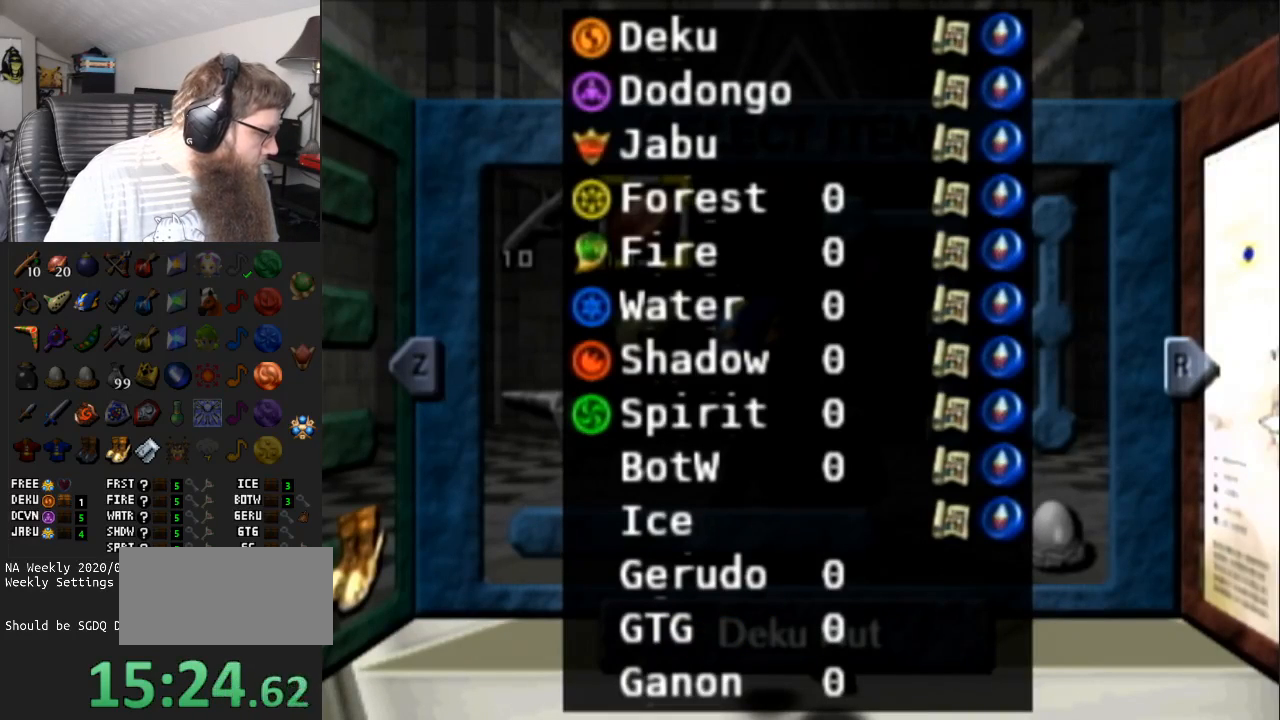
{"buttons": ["A"], "left_stick": "center", "right_stick": "center", "events": []}
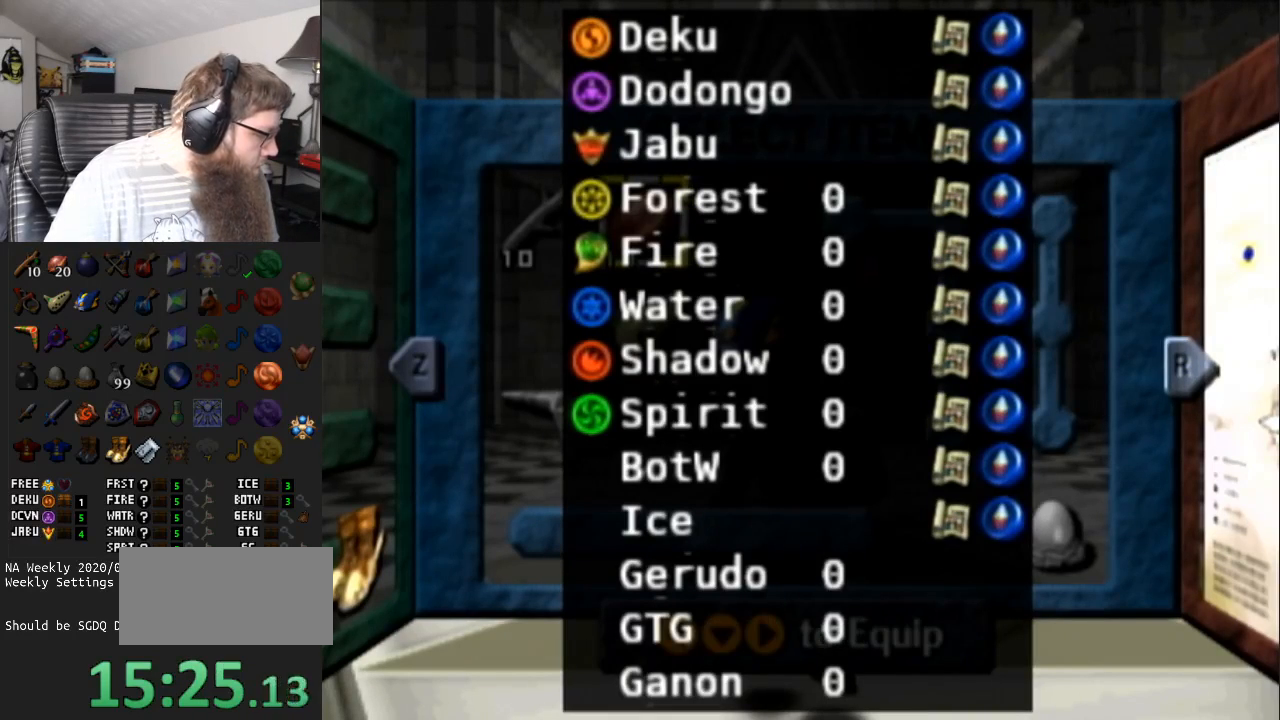
{"buttons": ["A"], "left_stick": "center", "right_stick": "center", "events": []}
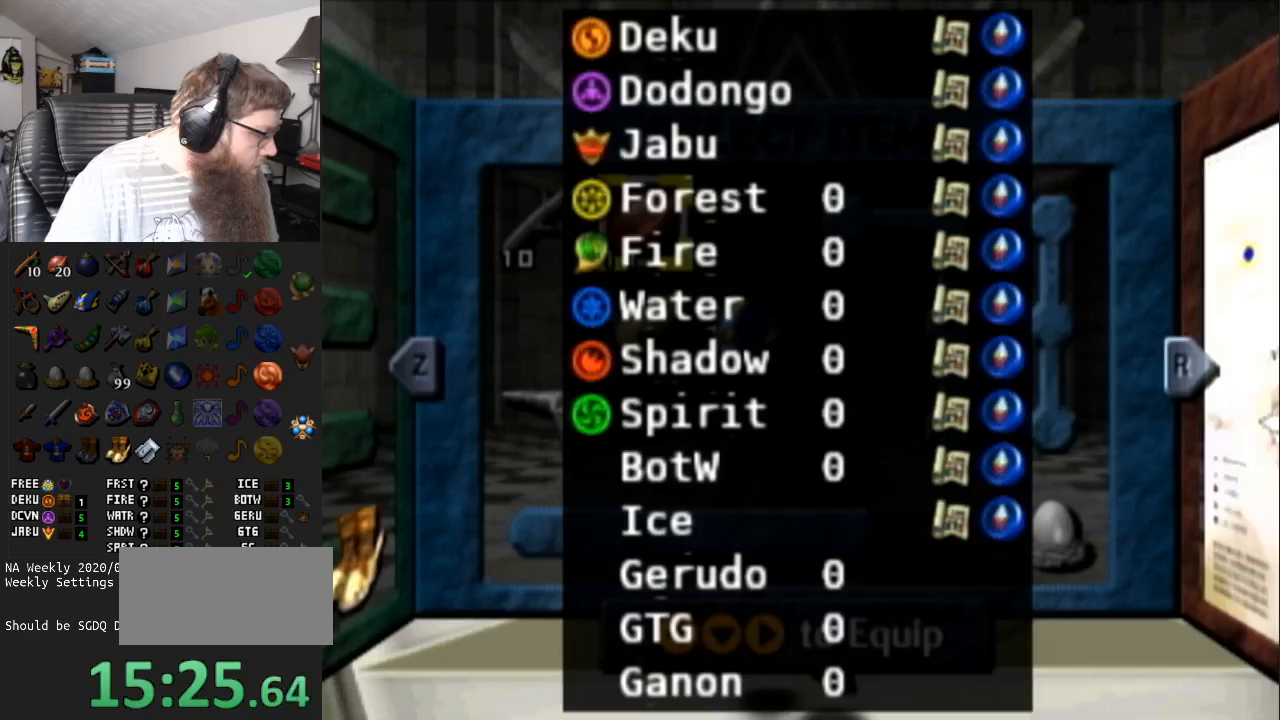
{"buttons": ["A"], "left_stick": "center", "right_stick": "center", "events": []}
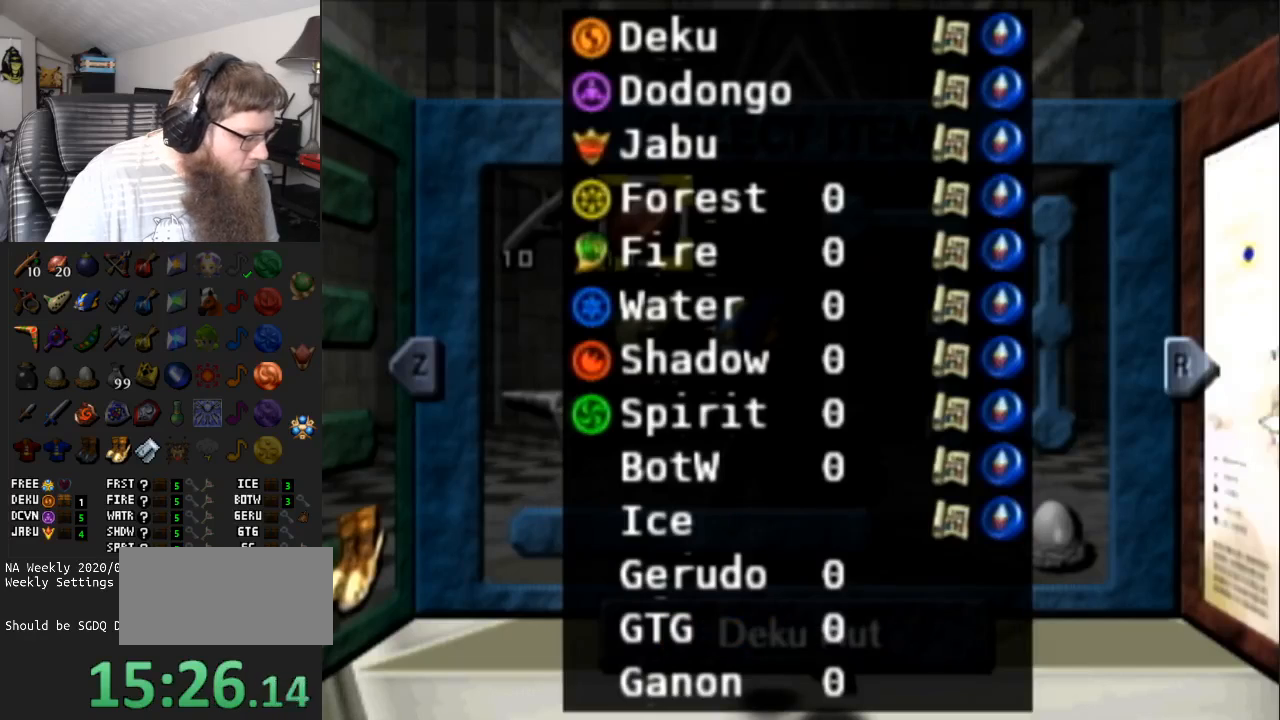
{"buttons": ["A"], "left_stick": "center", "right_stick": "center", "events": []}
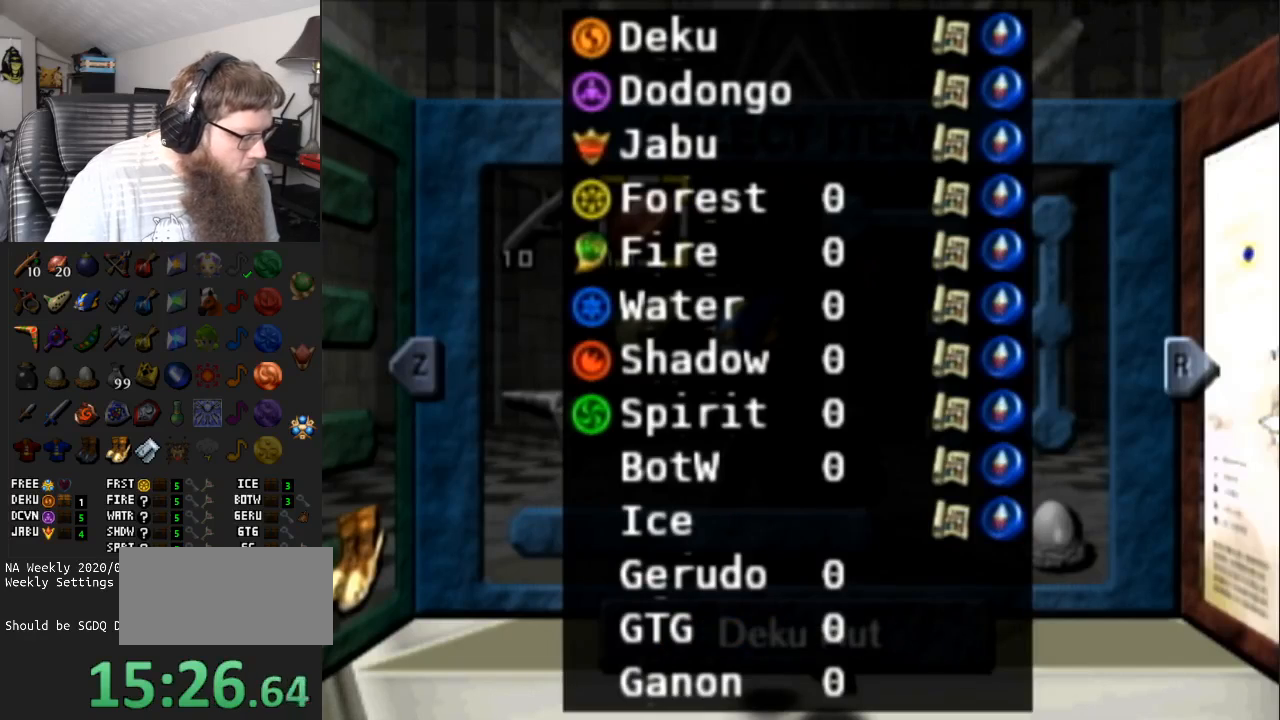
{"buttons": ["A"], "left_stick": "center", "right_stick": "center", "events": []}
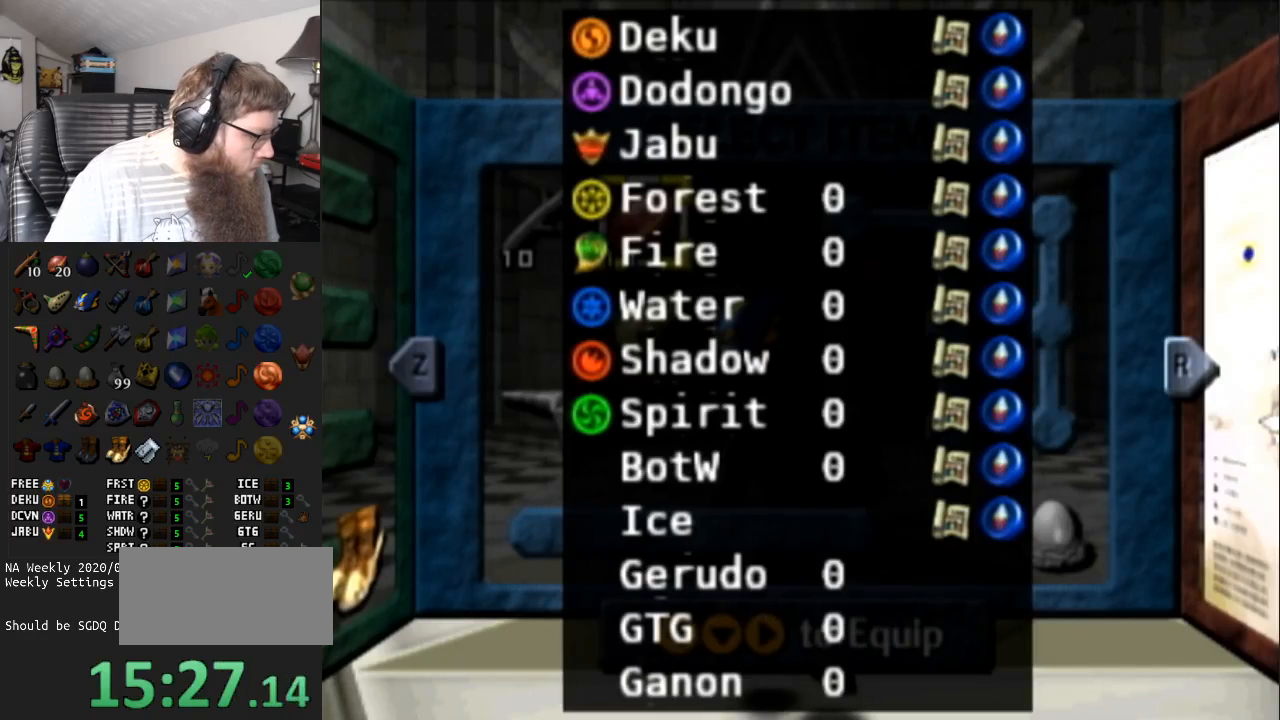
{"buttons": ["A"], "left_stick": "center", "right_stick": "center", "events": []}
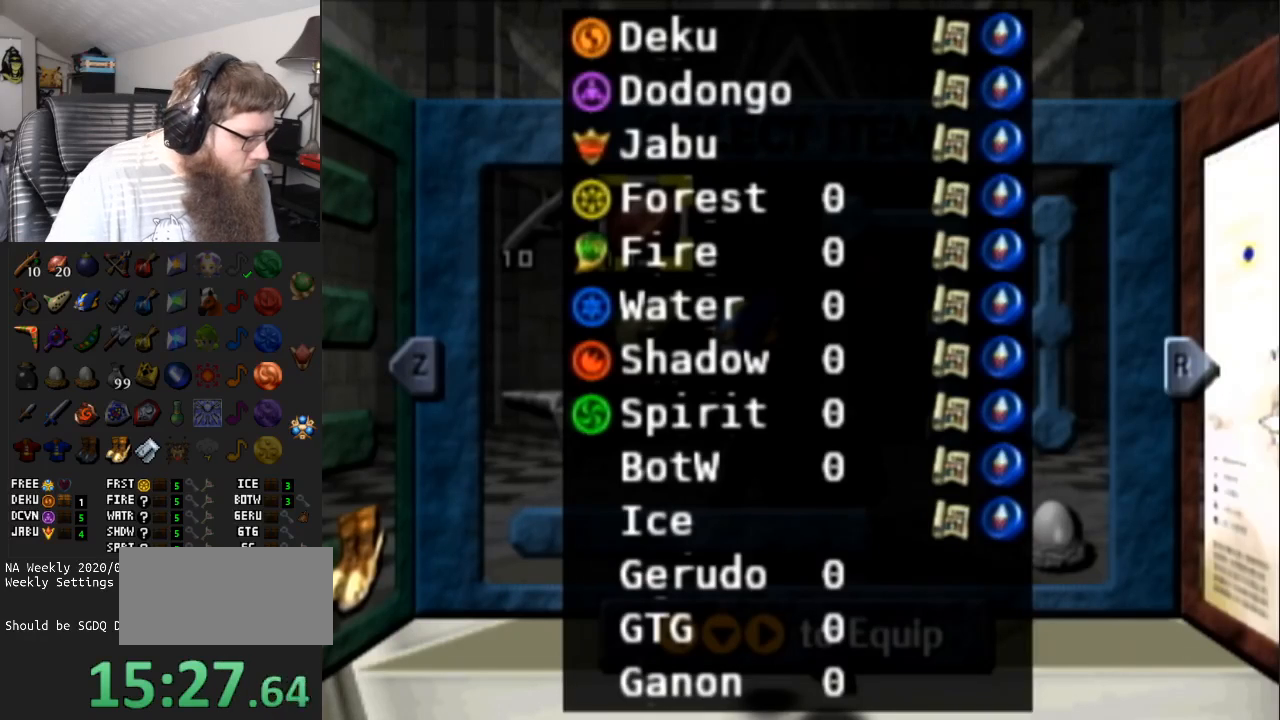
{"buttons": ["A"], "left_stick": "center", "right_stick": "center", "events": []}
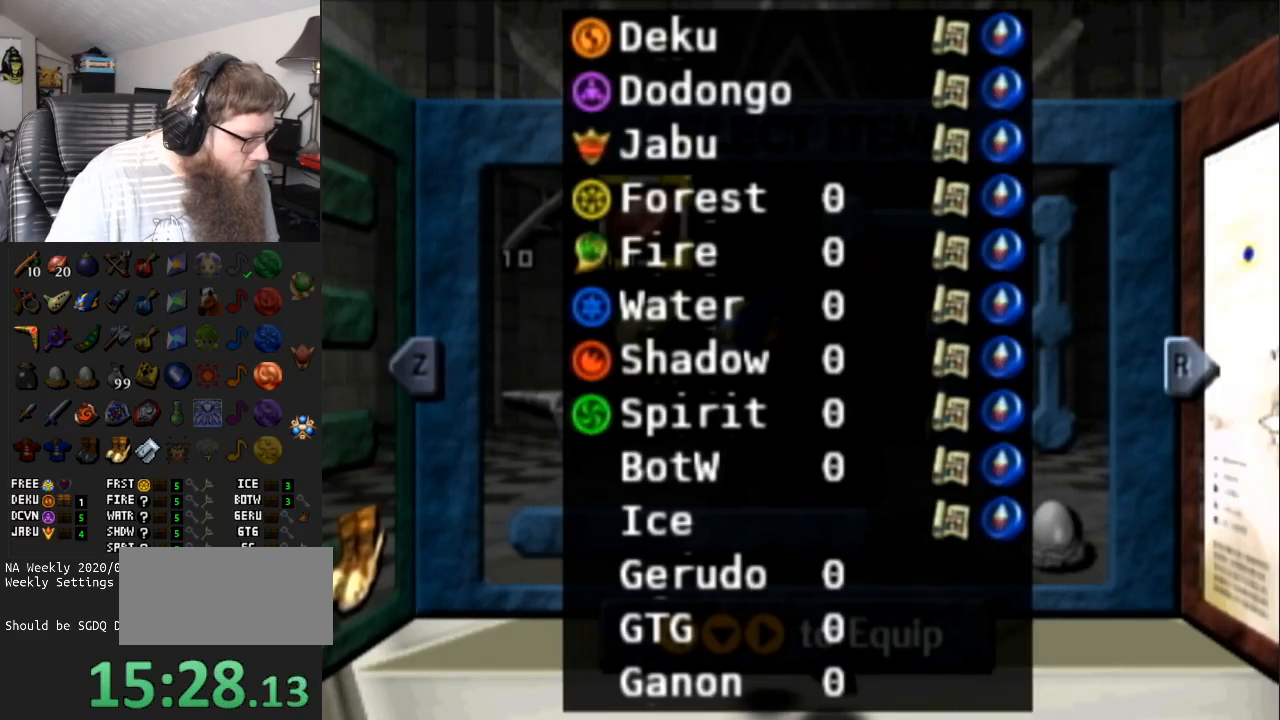
{"buttons": ["A"], "left_stick": "center", "right_stick": "center", "events": []}
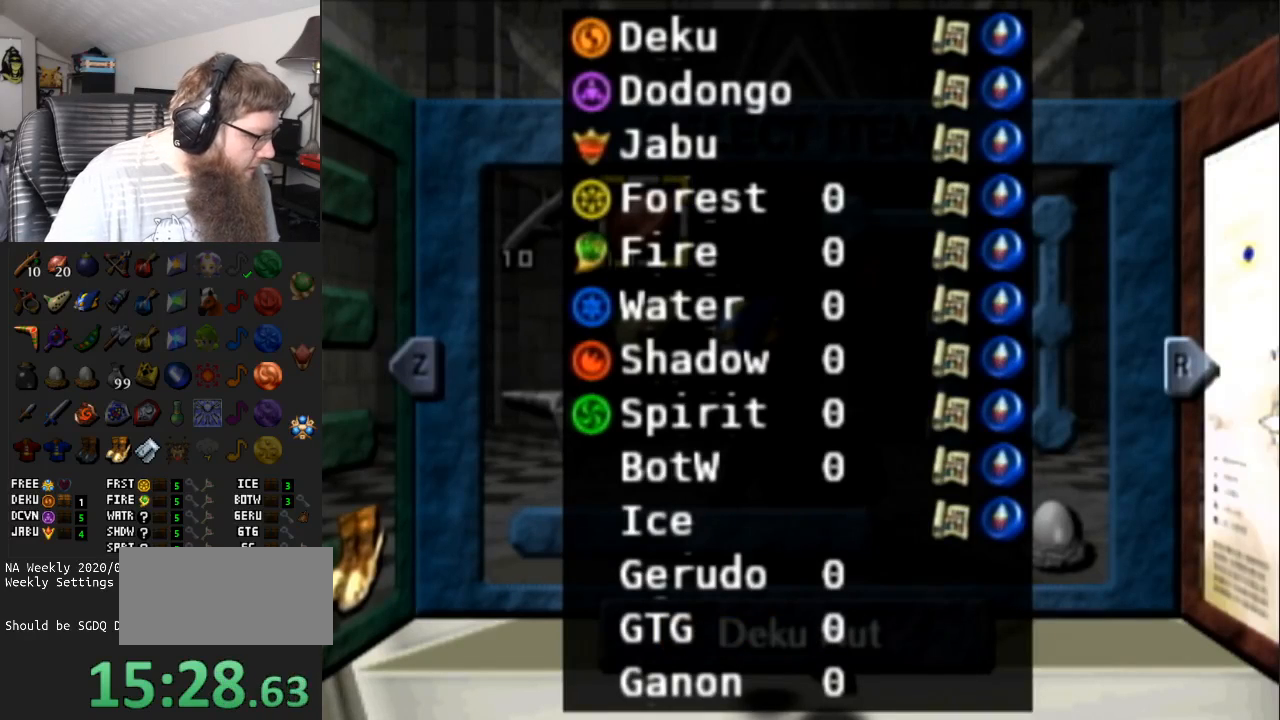
{"buttons": ["A"], "left_stick": "center", "right_stick": "center", "events": []}
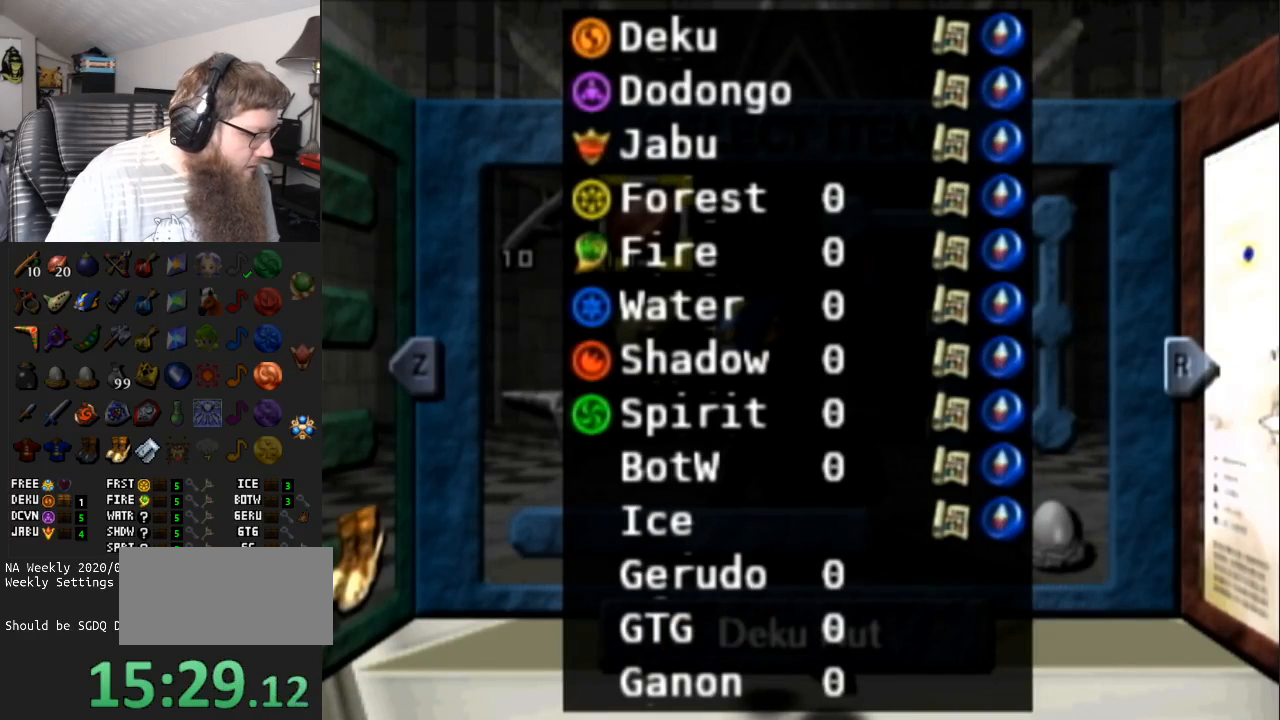
{"buttons": ["A"], "left_stick": "center", "right_stick": "center", "events": []}
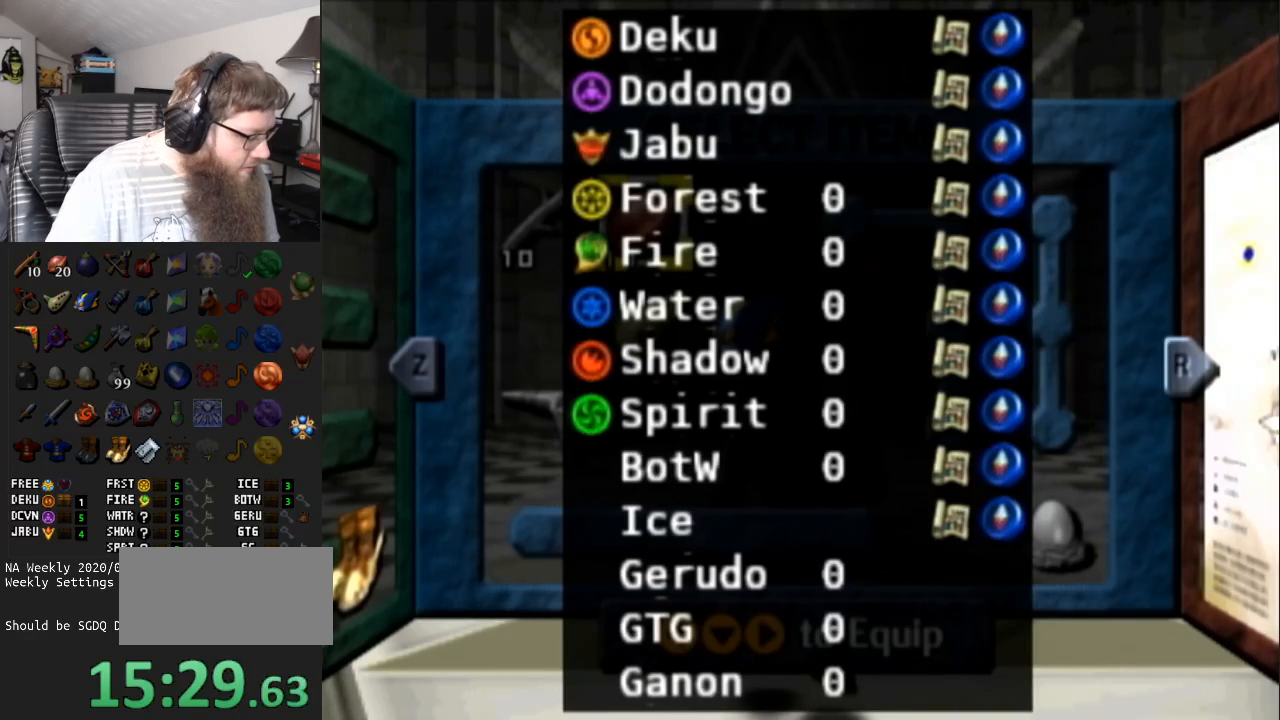
{"buttons": ["A"], "left_stick": "center", "right_stick": "center", "events": []}
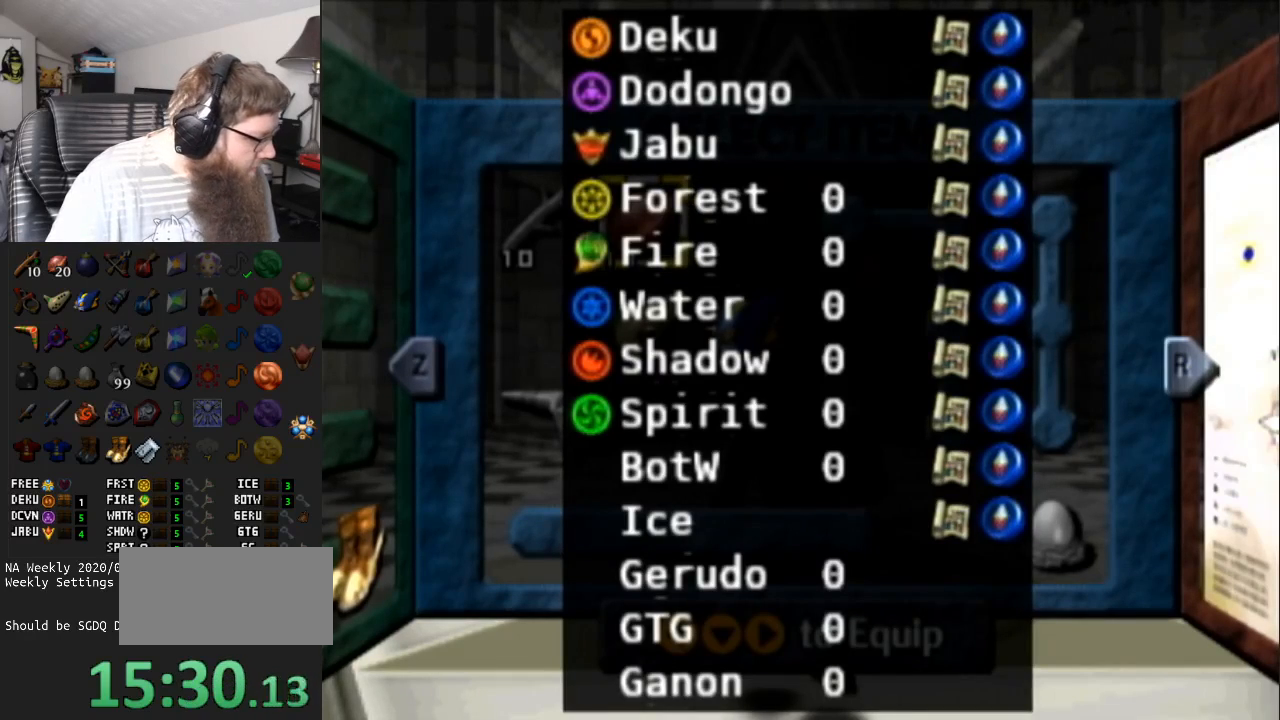
{"buttons": ["A"], "left_stick": "center", "right_stick": "center", "events": []}
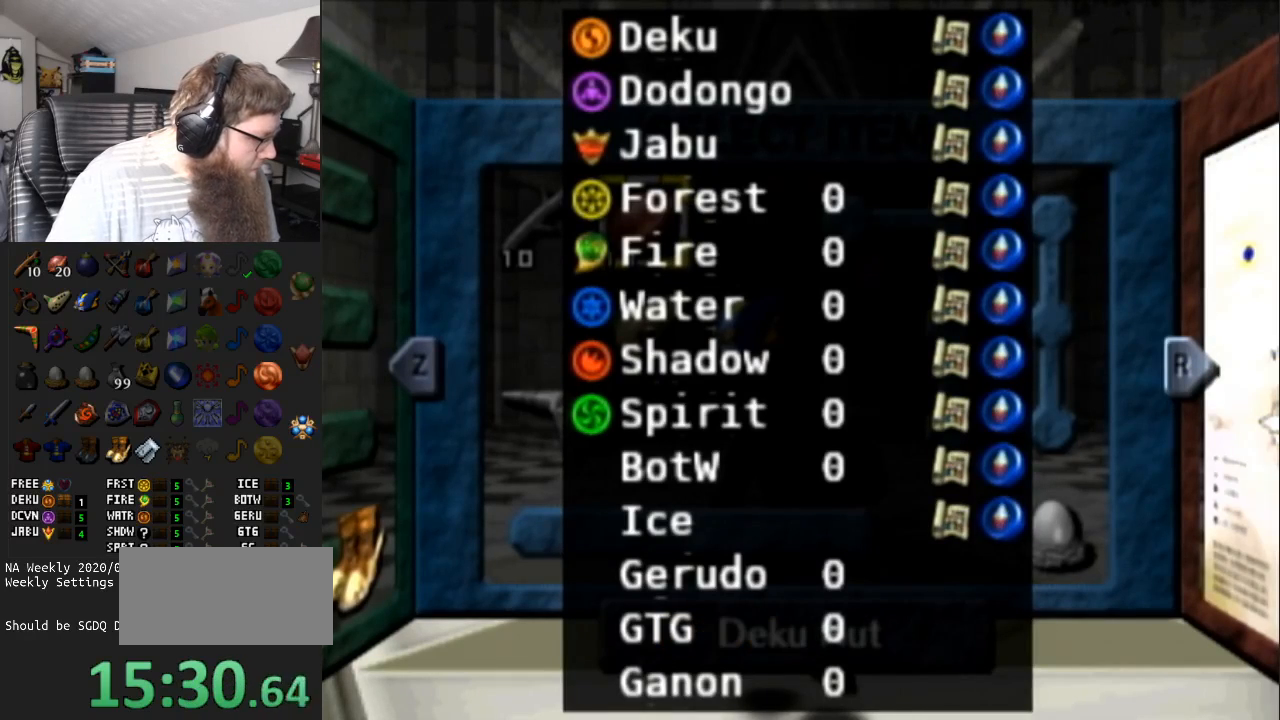
{"buttons": ["A"], "left_stick": "center", "right_stick": "center", "events": []}
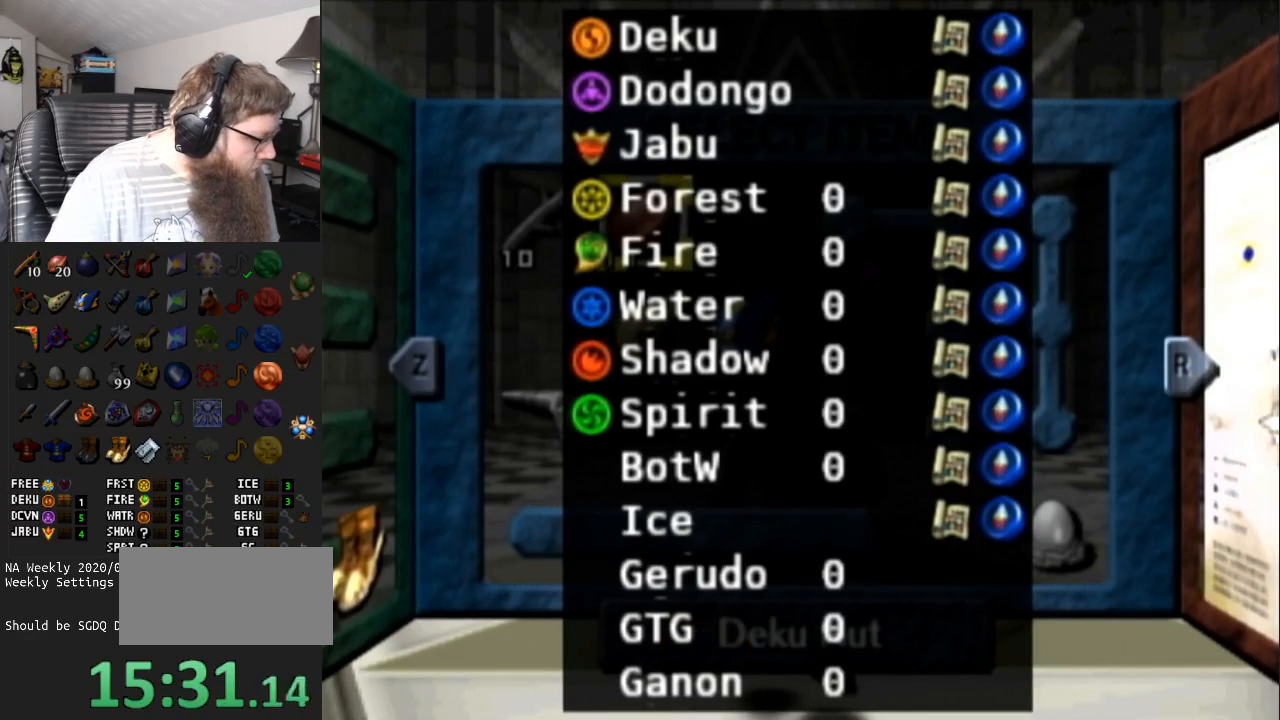
{"buttons": ["A"], "left_stick": "center", "right_stick": "center", "events": []}
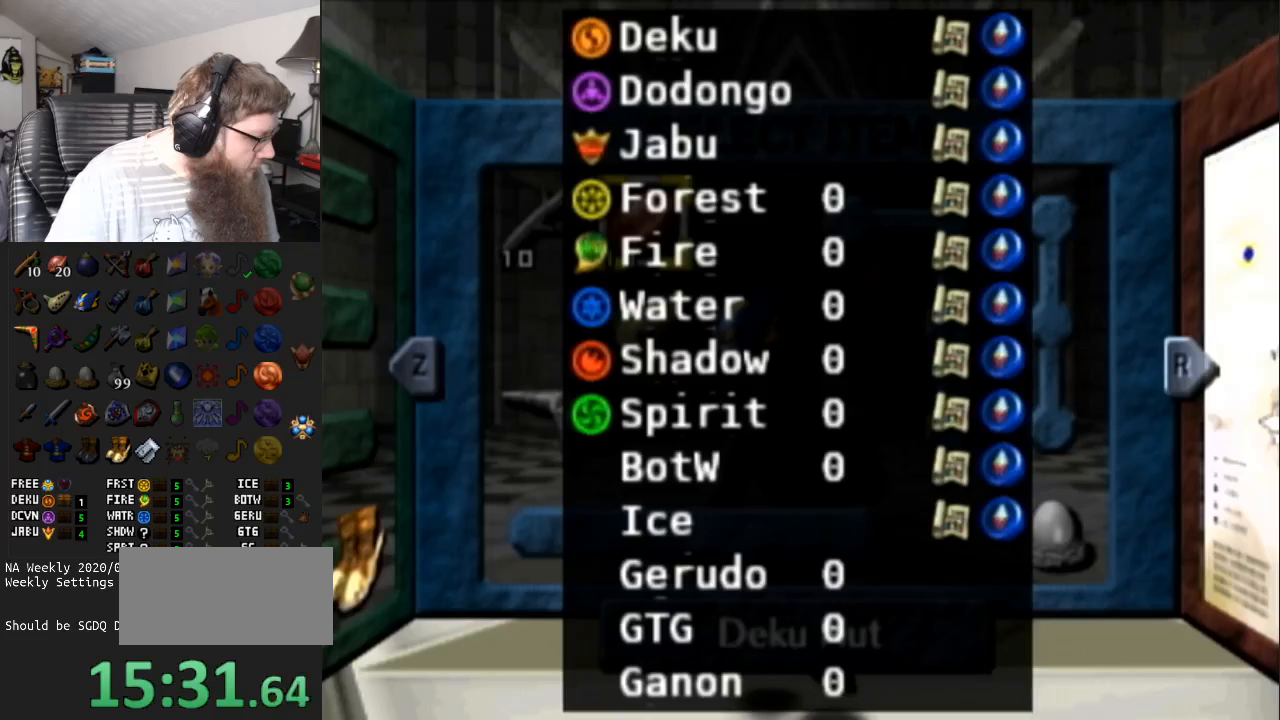
{"buttons": ["A"], "left_stick": "center", "right_stick": "center", "events": []}
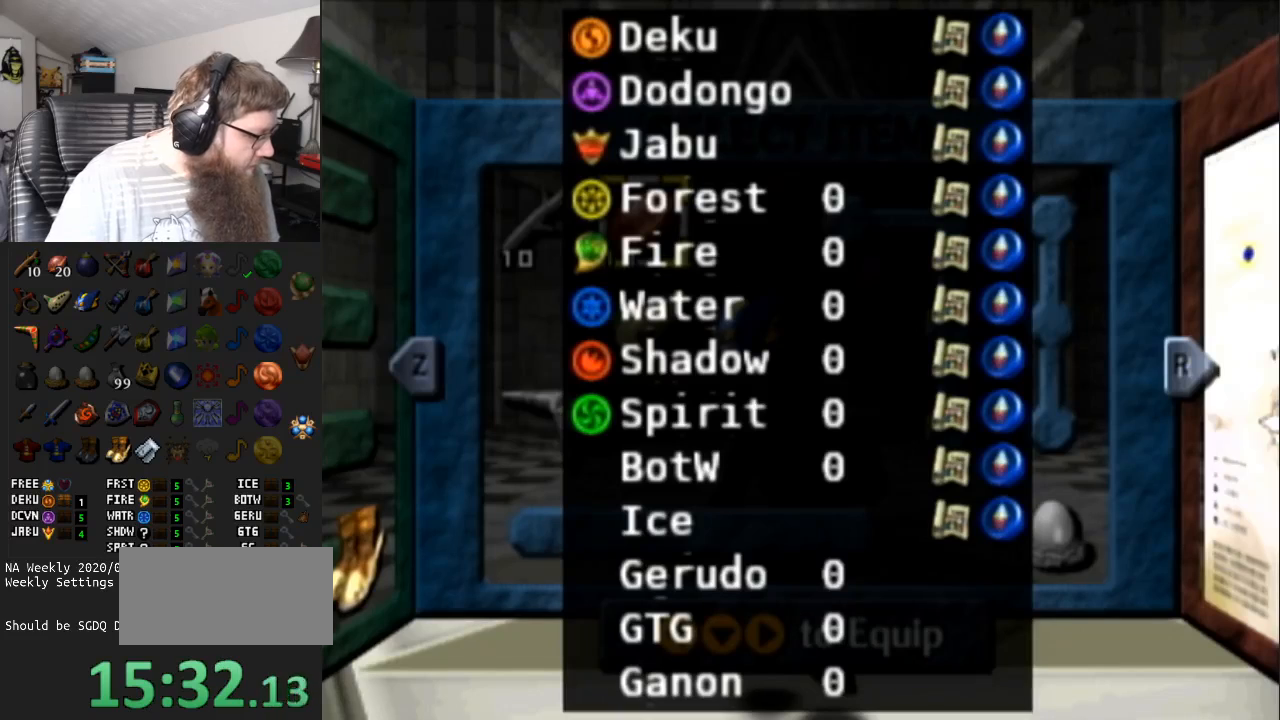
{"buttons": ["A"], "left_stick": "center", "right_stick": "center", "events": []}
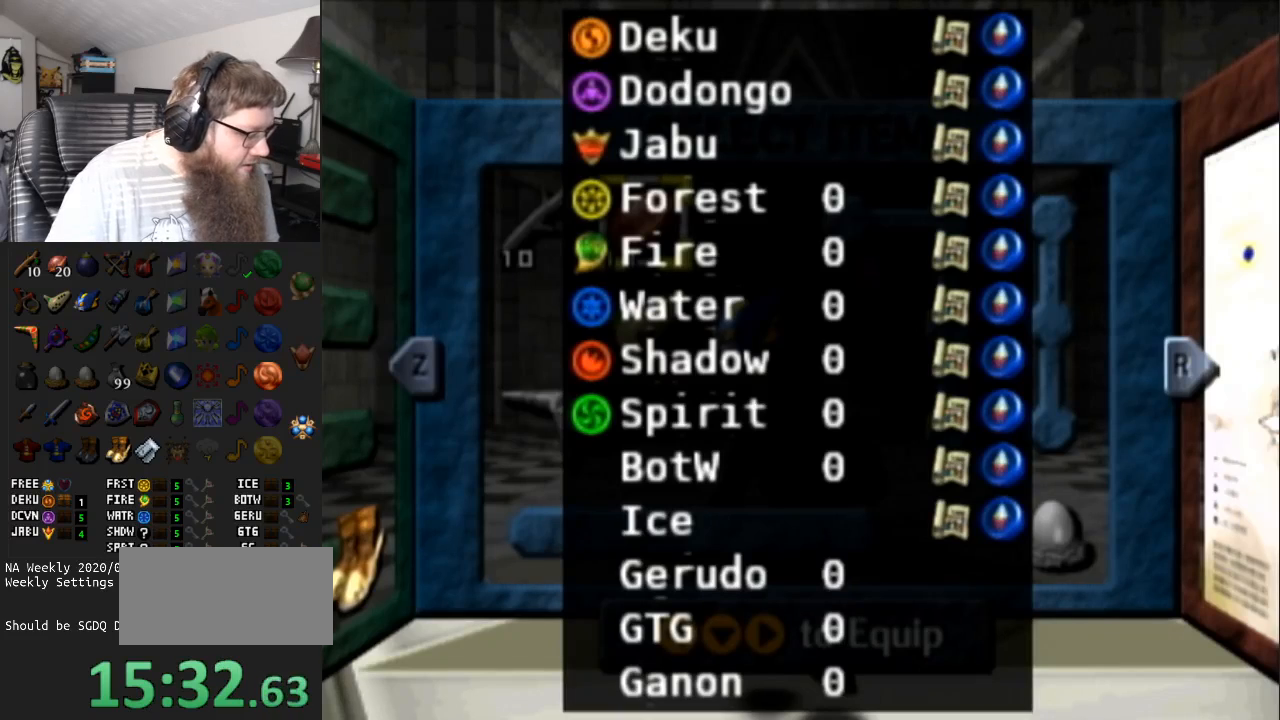
{"buttons": ["A"], "left_stick": "center", "right_stick": "center", "events": []}
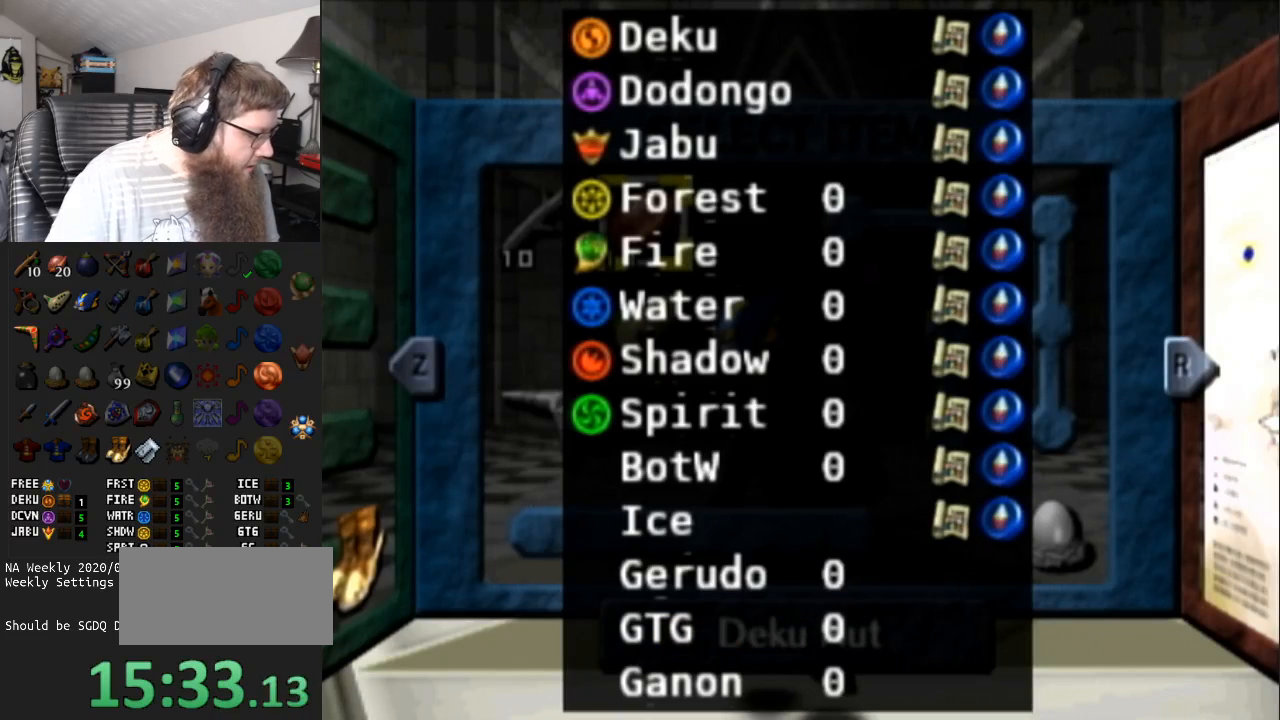
{"buttons": ["A"], "left_stick": "center", "right_stick": "center", "events": []}
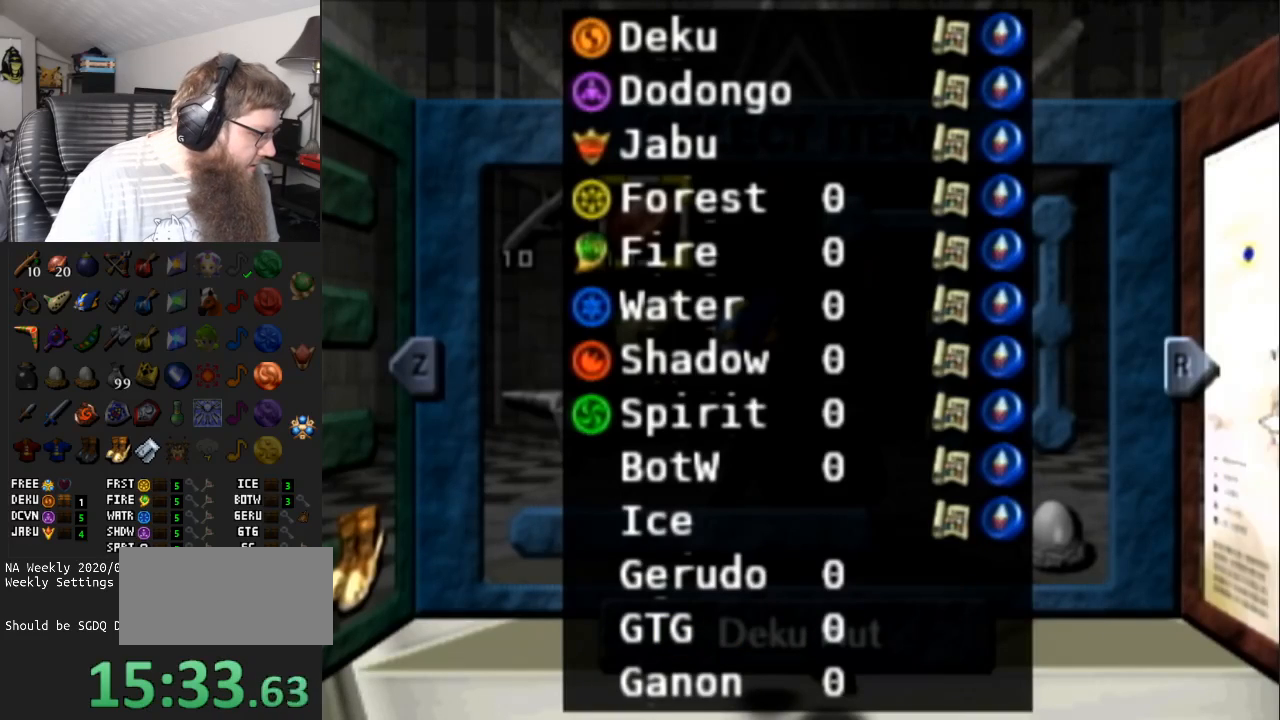
{"buttons": ["A"], "left_stick": "center", "right_stick": "center", "events": []}
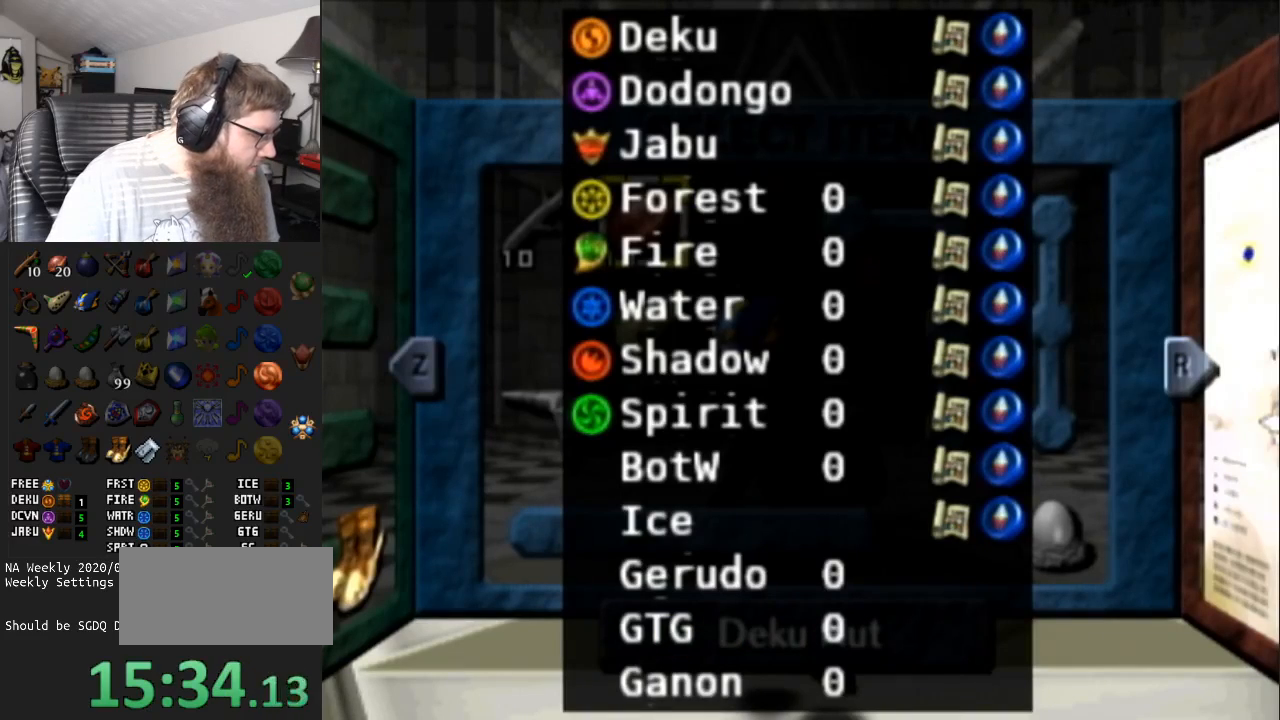
{"buttons": ["A"], "left_stick": "center", "right_stick": "center", "events": []}